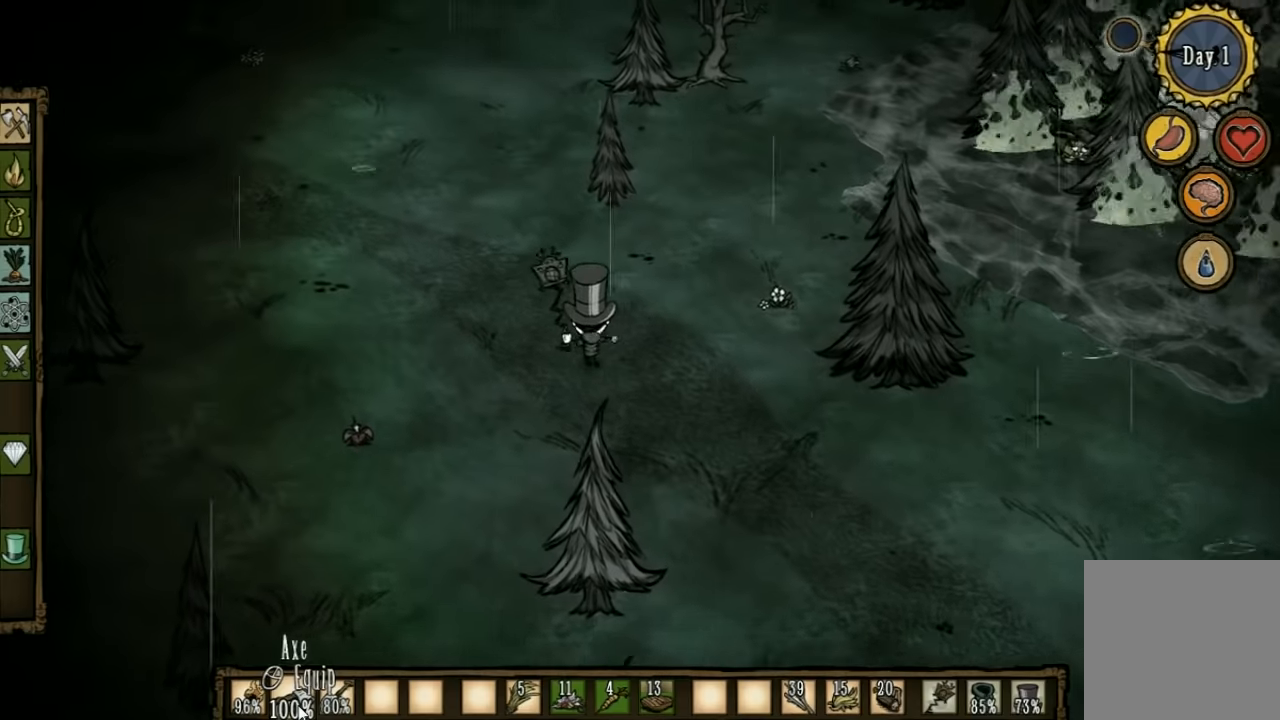
Gameplay with keyboard; each line is a JSON object with the keys held at the frame after it. "events" lists presses ("down") and releases ("up") of "1", "2", "3", "4", "5", "a", "c", "ctrl", "d", "e", "f", "q", "r", "s", "shift", "space", "tab", "v", "w", "x" and "z" between this image and that frame as [ms after this image, input, new state], when the widget could be followed in between. No other keys are recorded. Mouse input is not recorded. Not read: other_keys.
{"keys": ["a", "w"], "events": []}
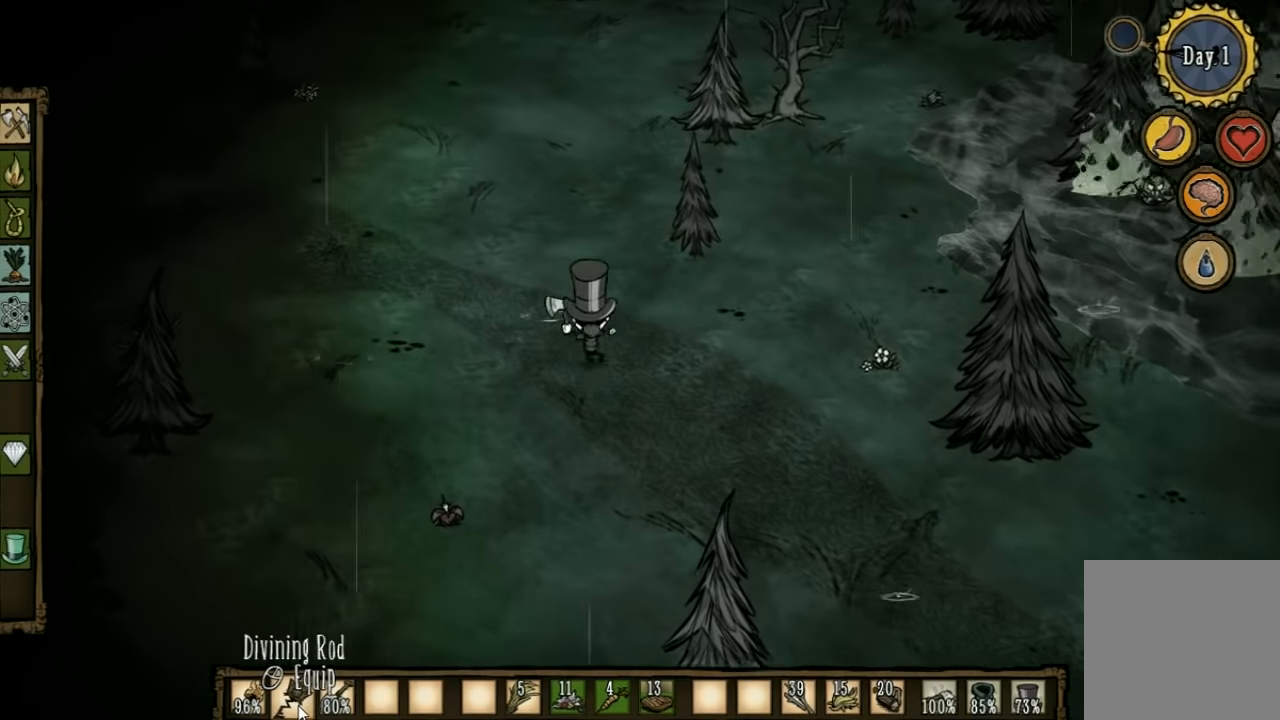
{"keys": ["w"], "events": [[400, "a", "up"]]}
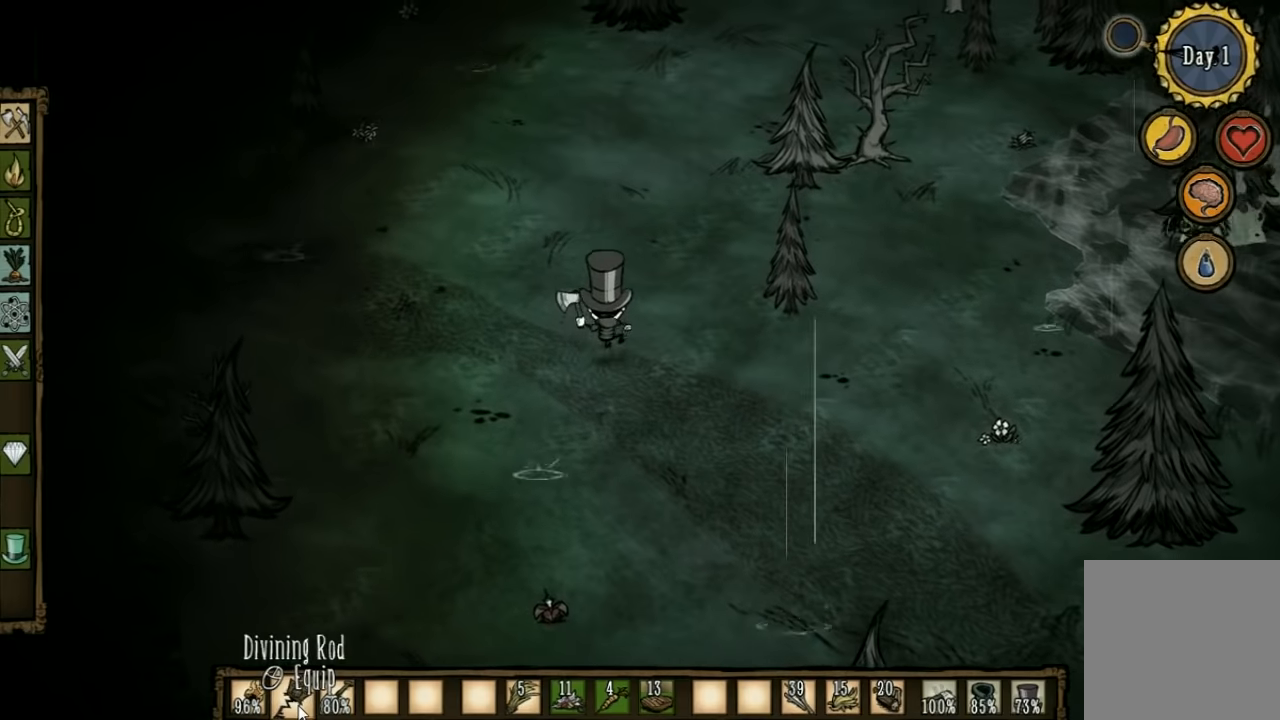
{"keys": ["w"], "events": [[334, "q", "down"], [434, "q", "up"]]}
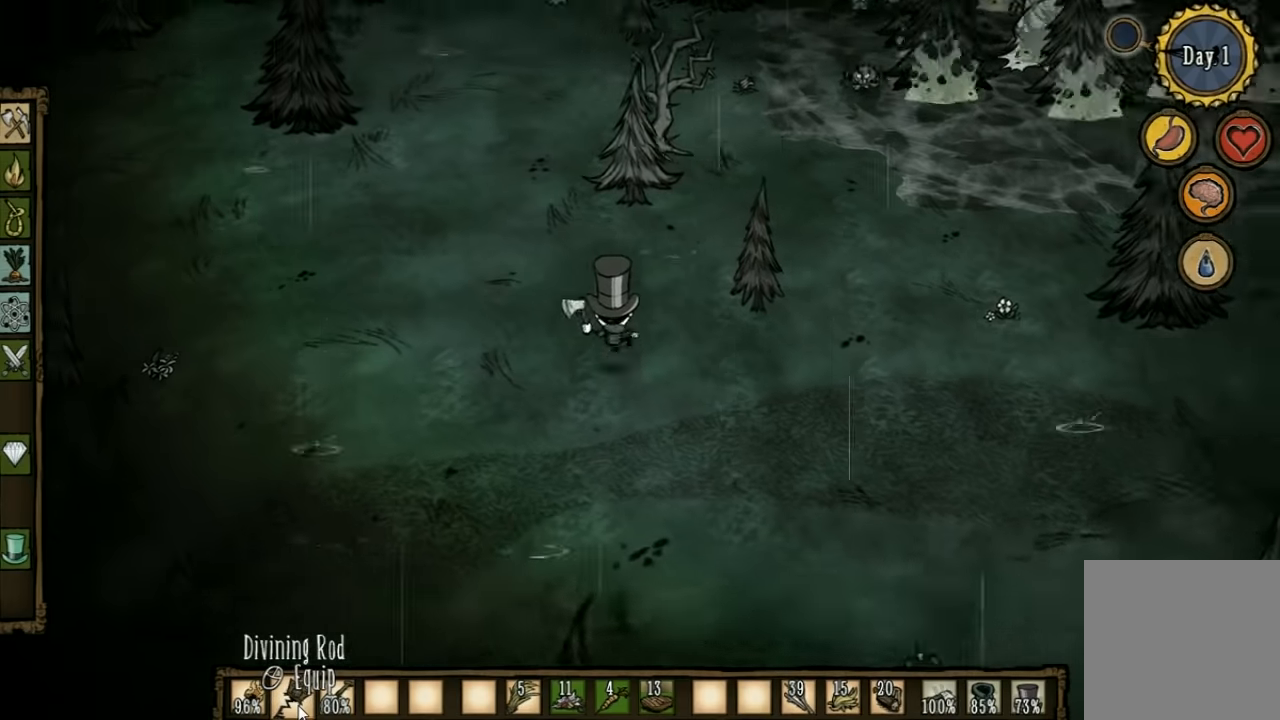
{"keys": ["a", "w"], "events": [[134, "a", "down"]]}
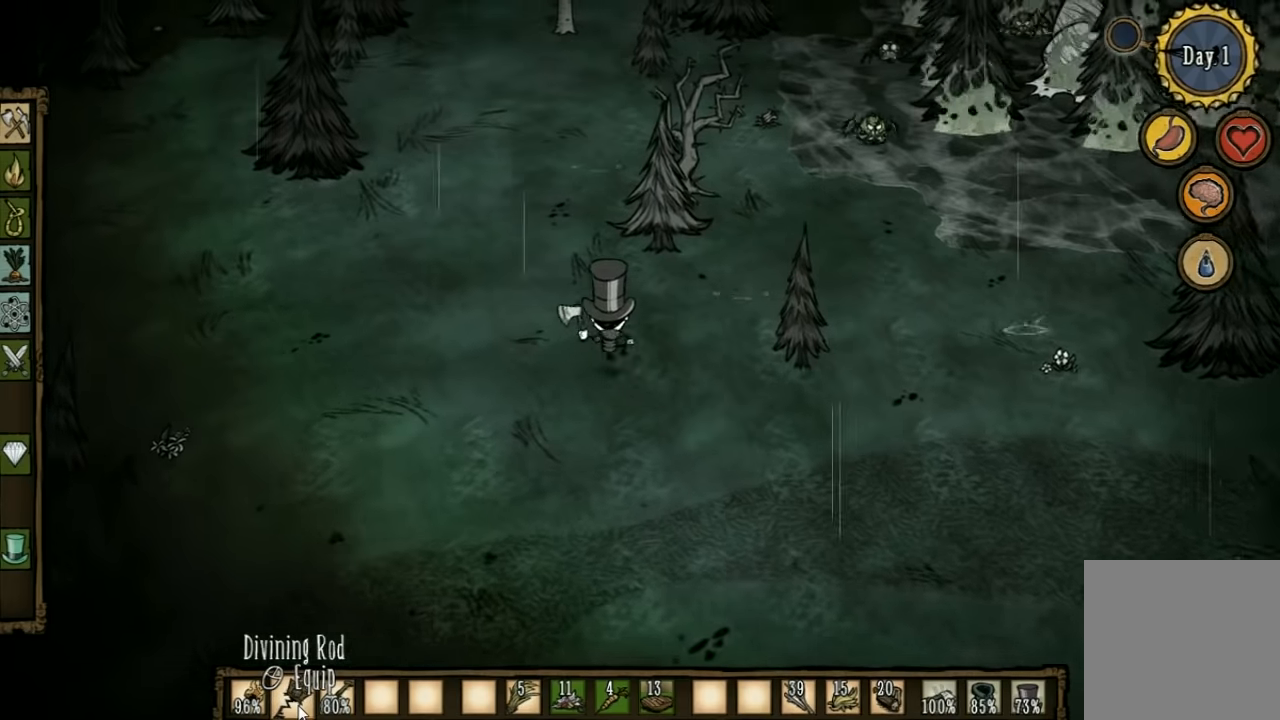
{"keys": ["a", "w"], "events": []}
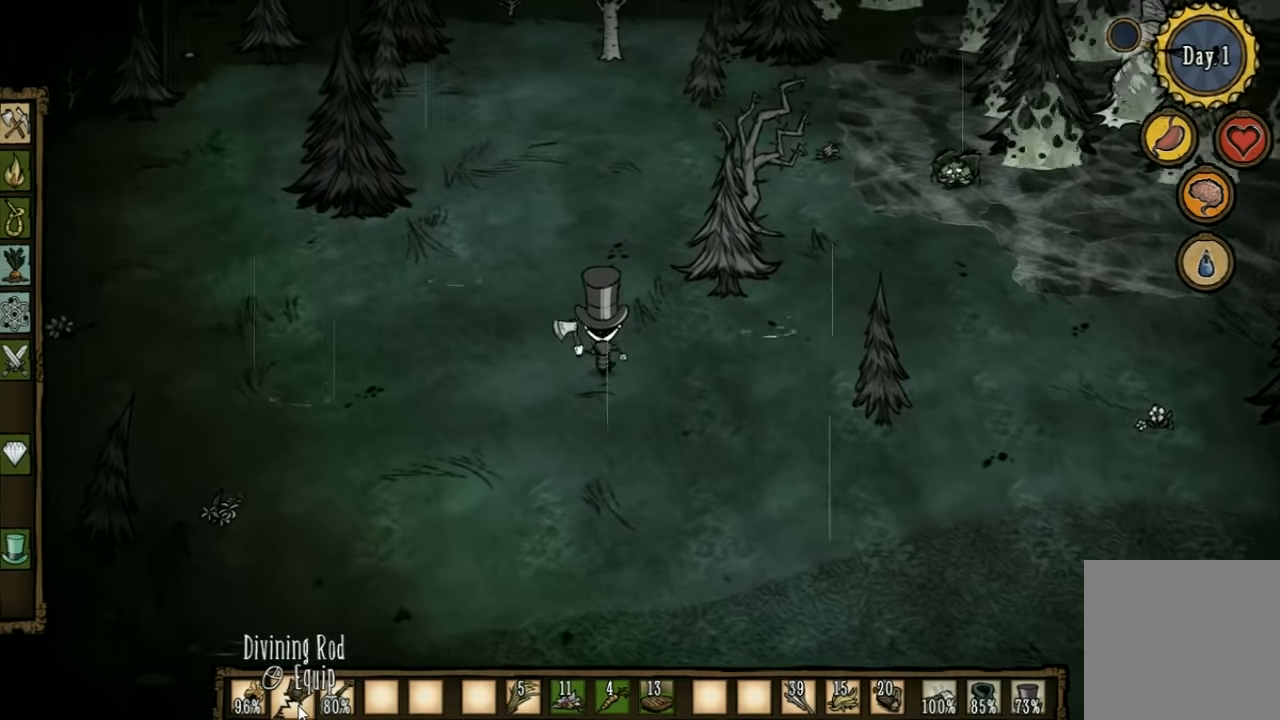
{"keys": ["a", "w"], "events": []}
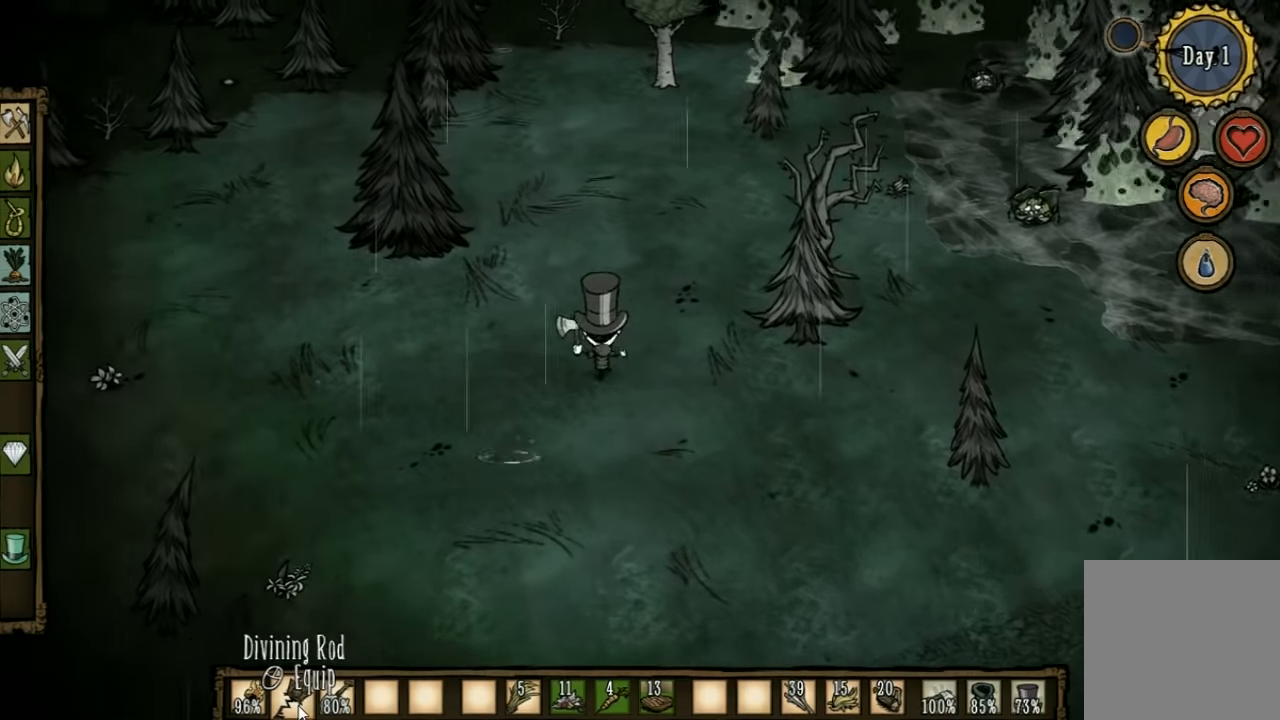
{"keys": ["a", "w"], "events": []}
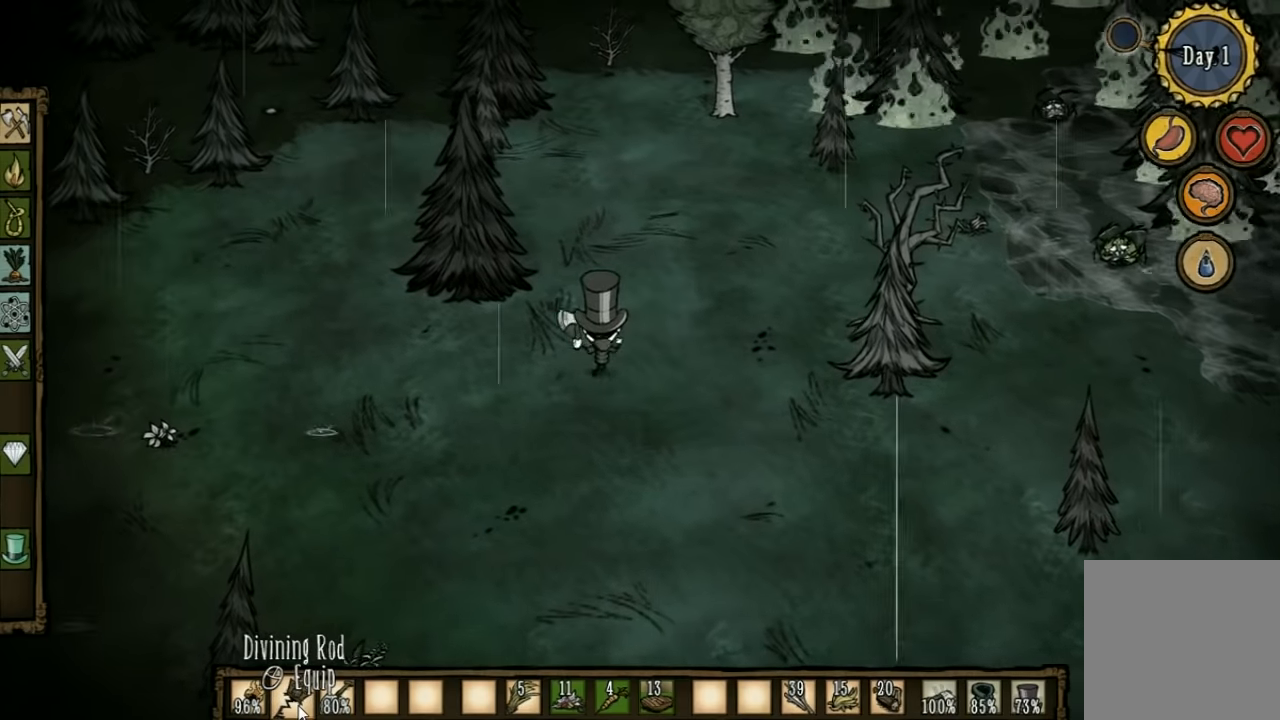
{"keys": ["a", "w"], "events": []}
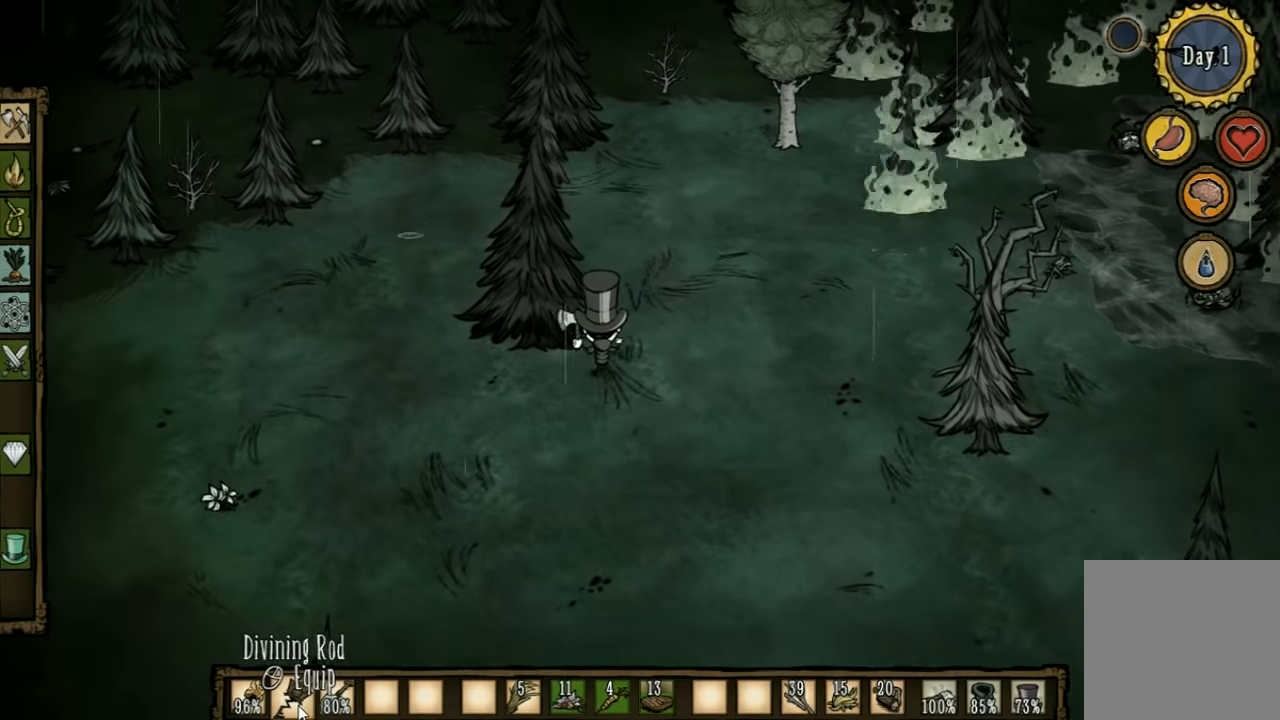
{"keys": ["a", "w"], "events": []}
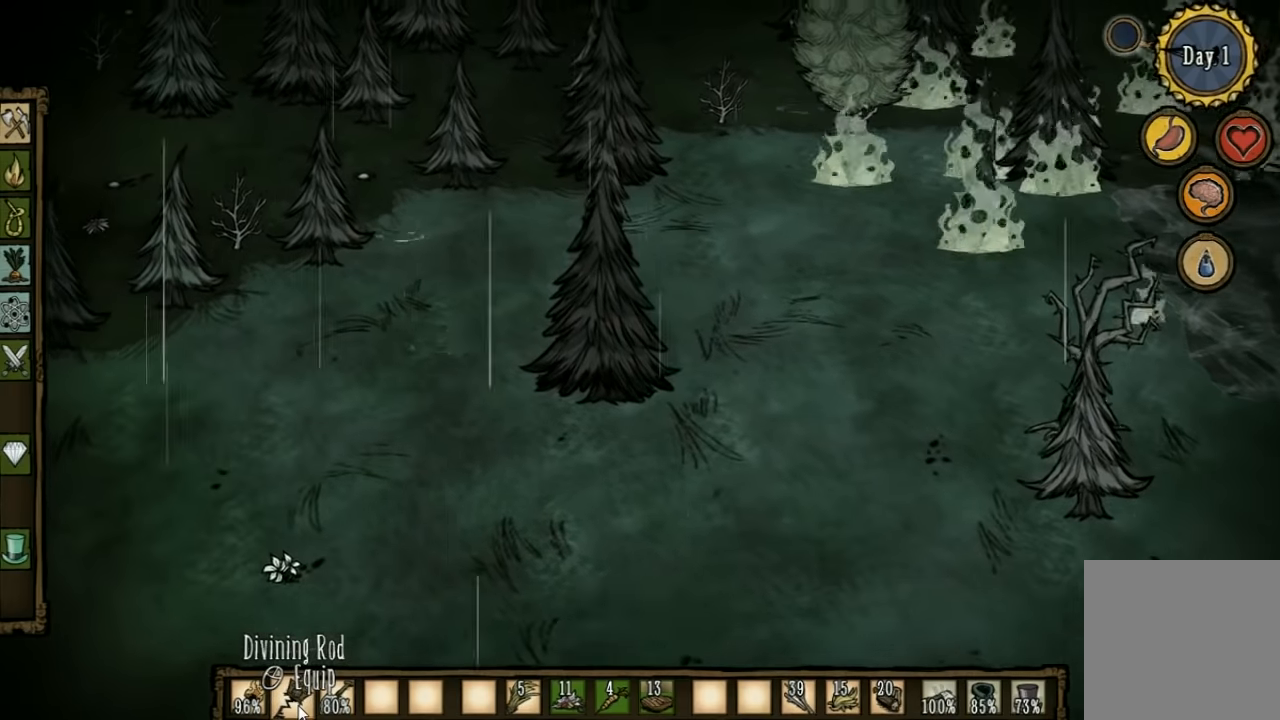
{"keys": ["a", "w"], "events": []}
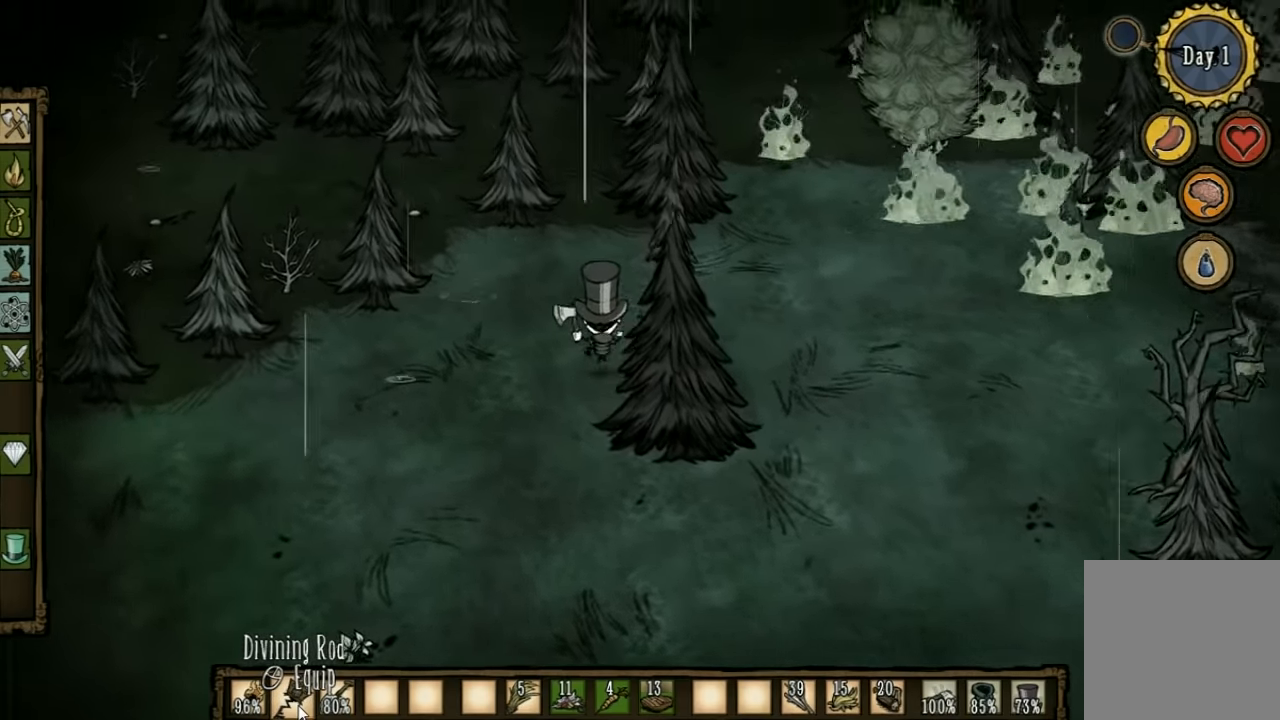
{"keys": ["a", "w"], "events": []}
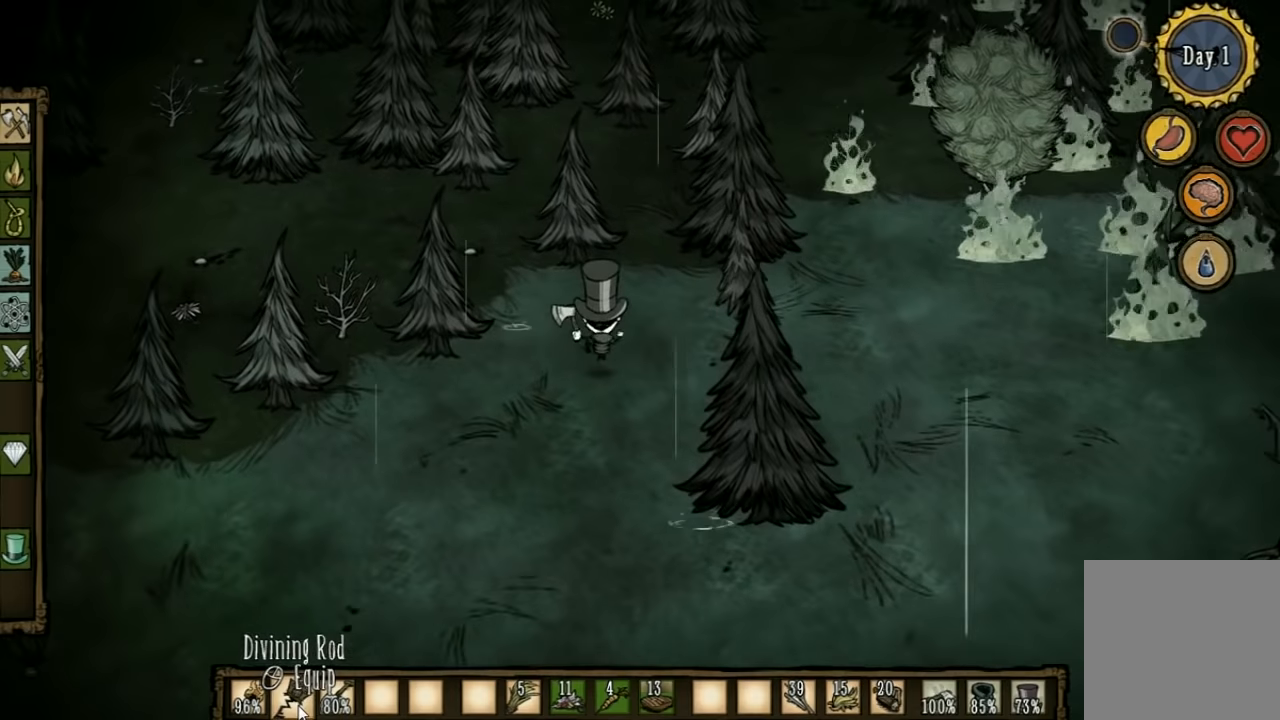
{"keys": [], "events": [[33, "a", "up"], [167, "w", "up"]]}
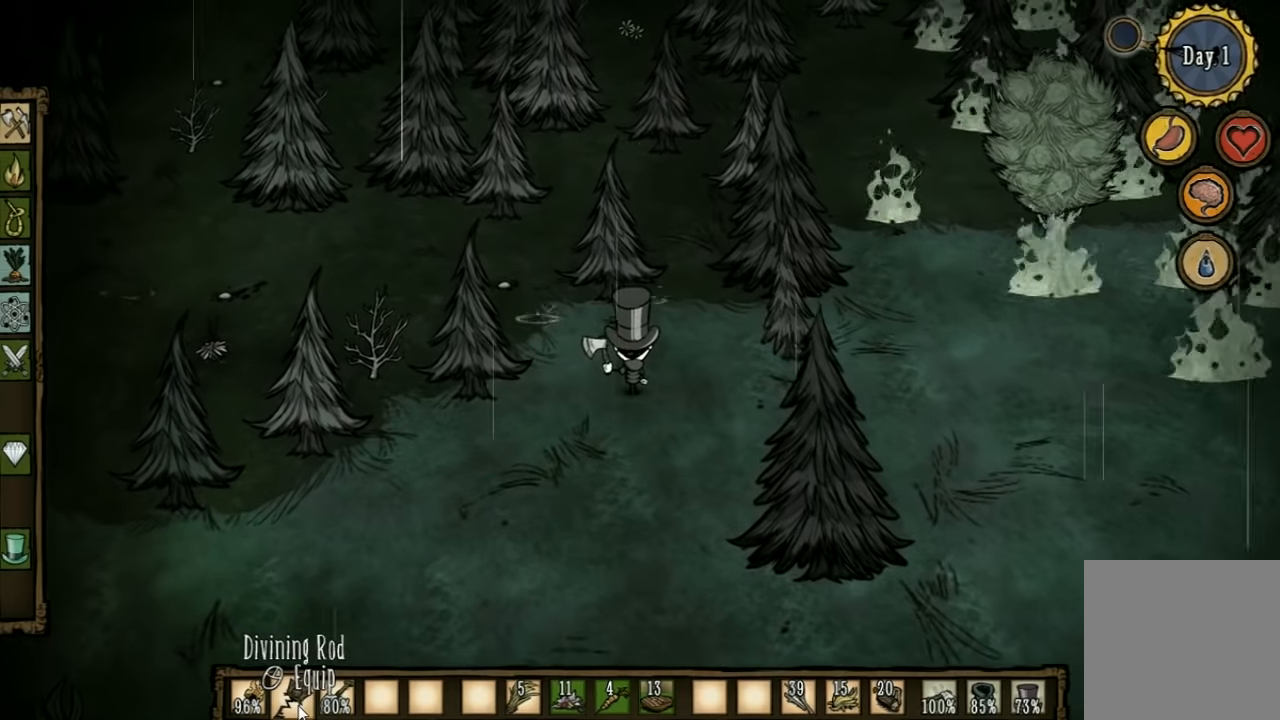
{"keys": ["a", "s"], "events": [[133, "a", "down"], [200, "s", "down"]]}
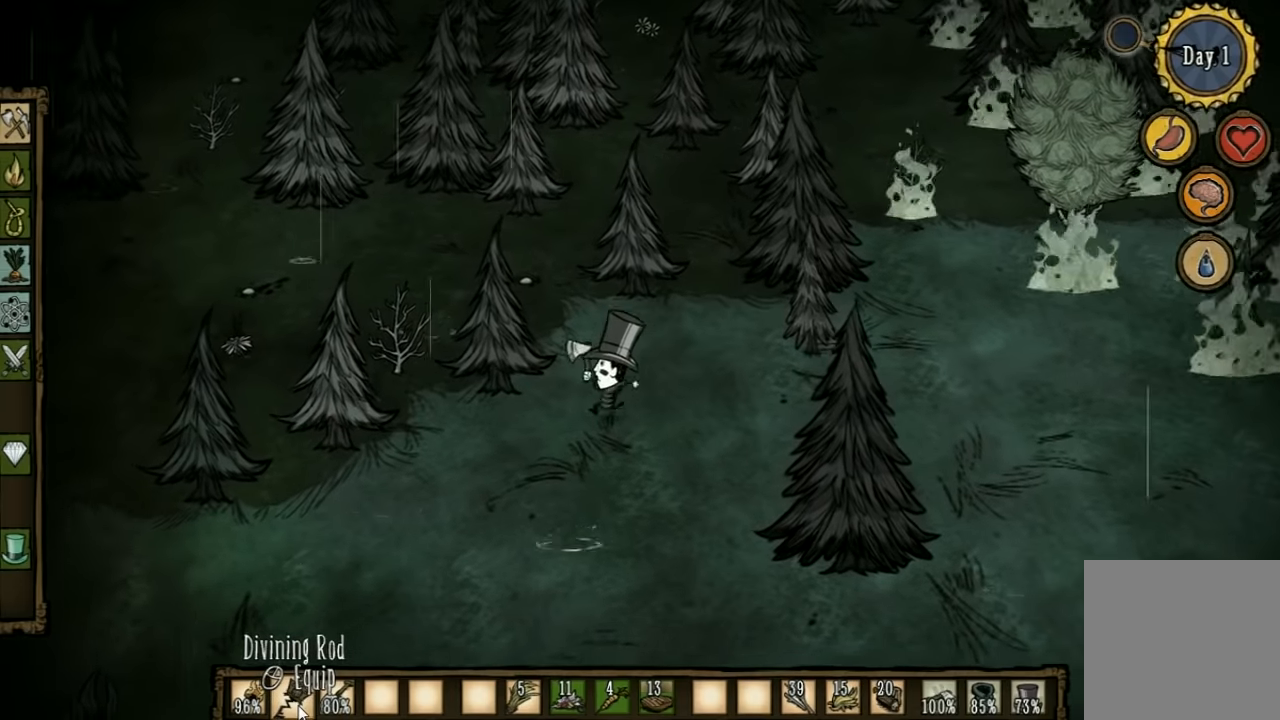
{"keys": ["a", "s"], "events": []}
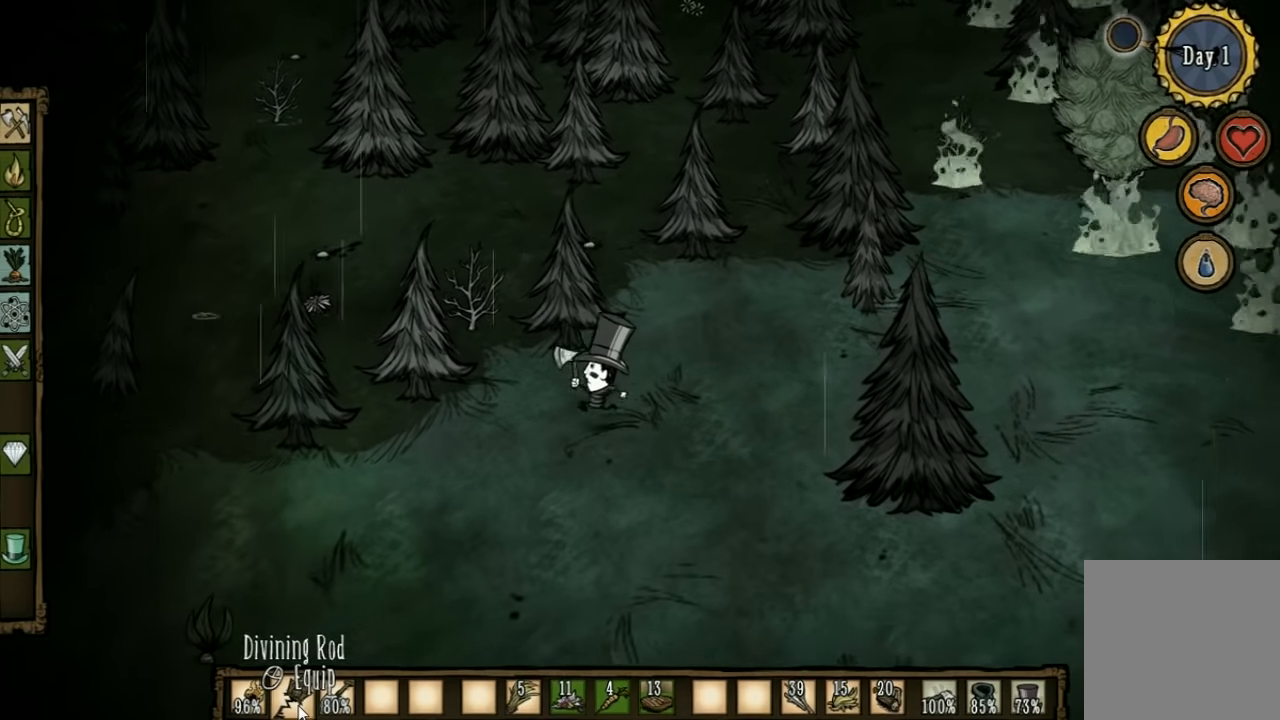
{"keys": ["a"], "events": [[67, "s", "up"], [167, "e", "down"], [300, "e", "up"]]}
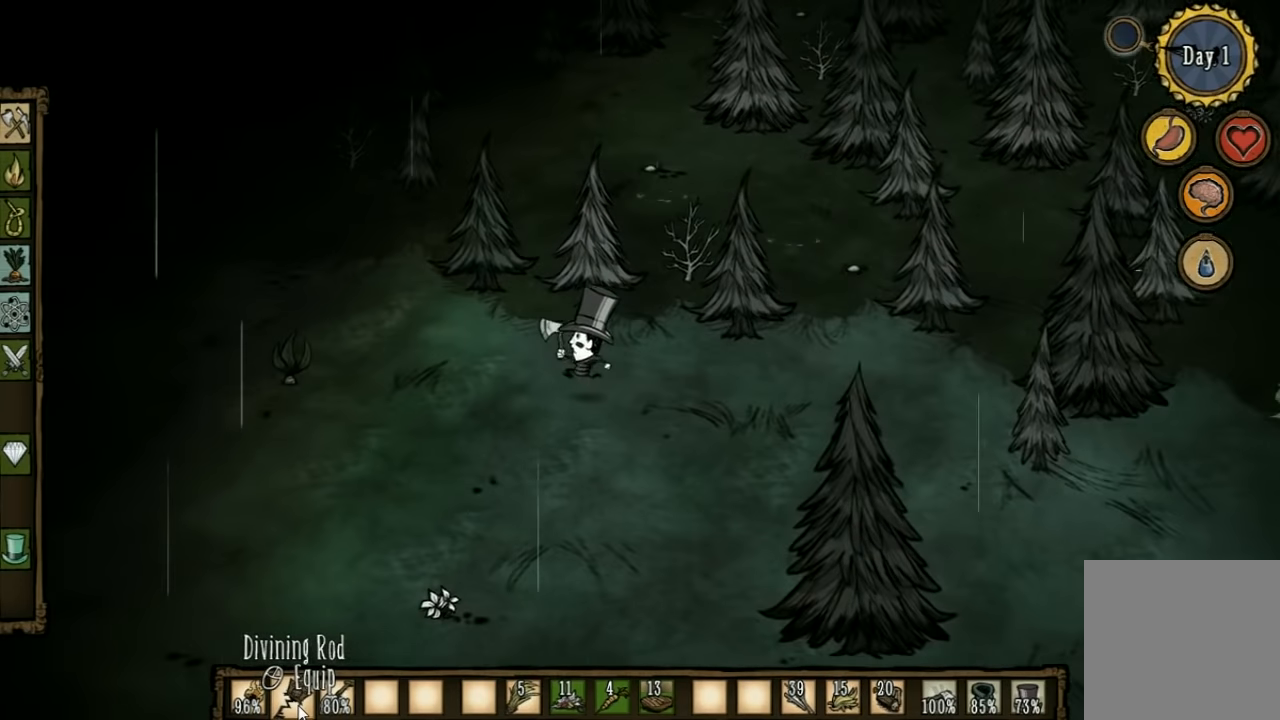
{"keys": ["a"], "events": []}
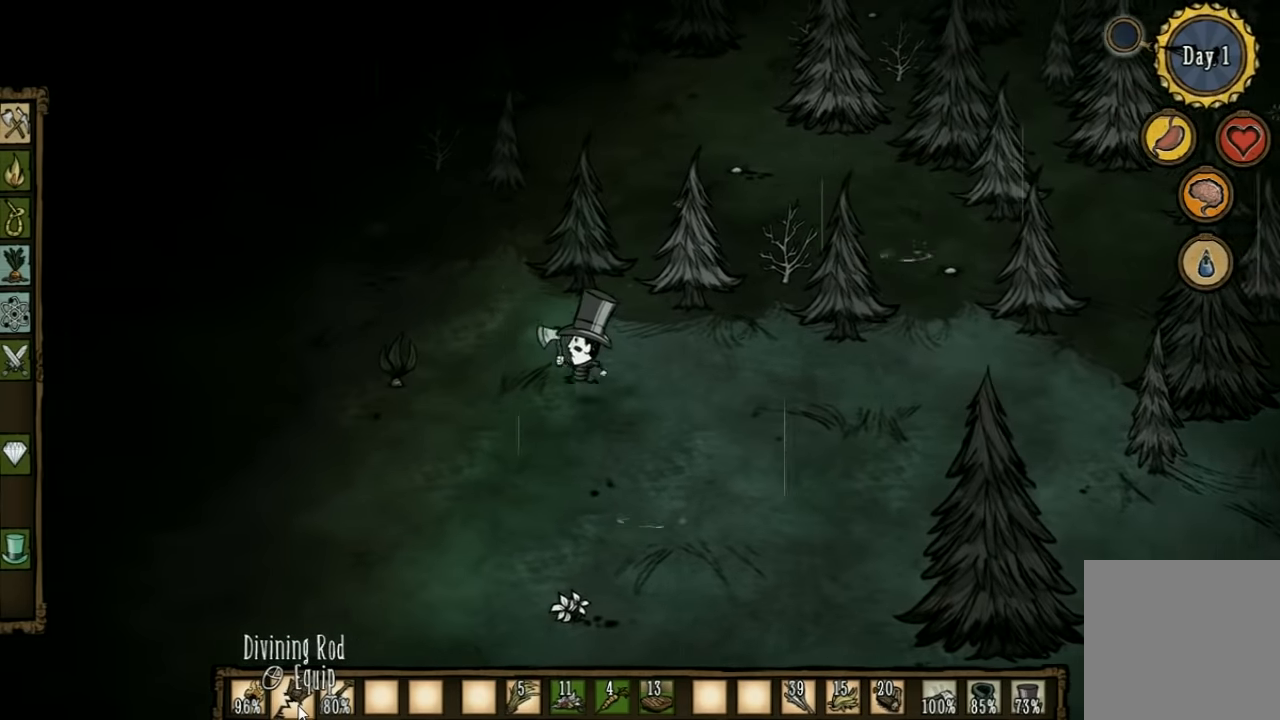
{"keys": [], "events": [[367, "a", "up"]]}
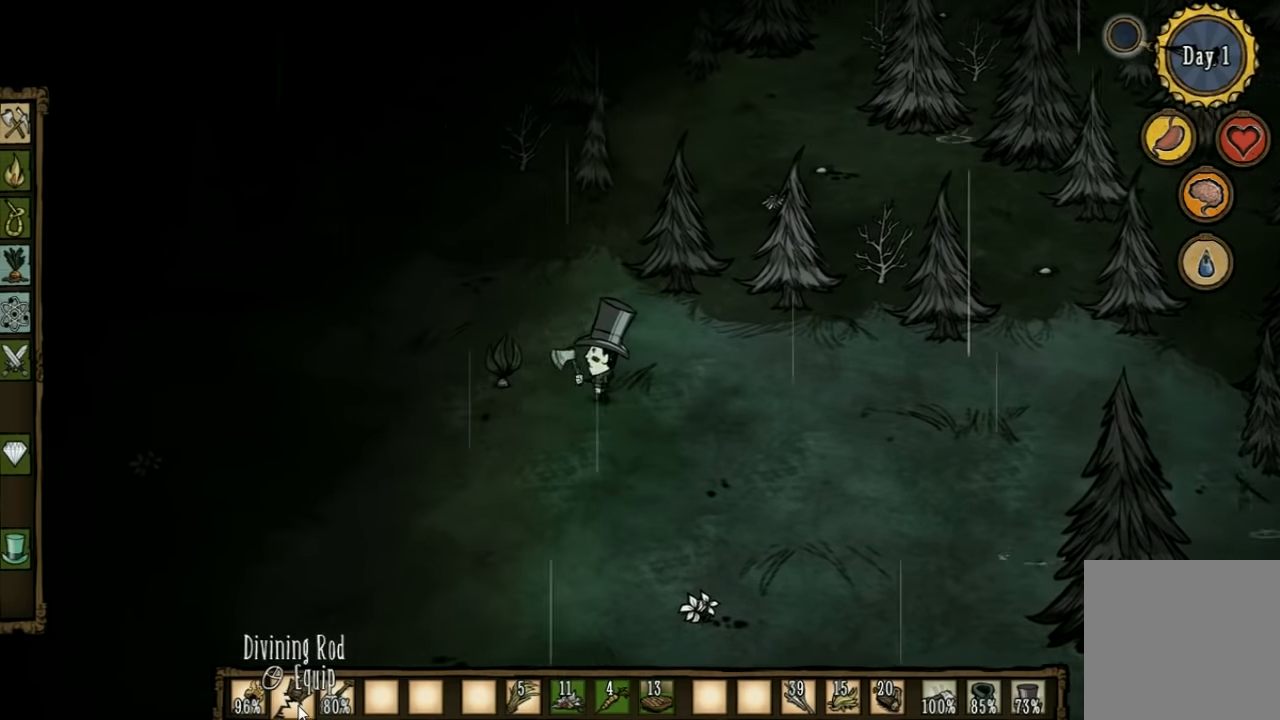
{"keys": ["a", "e", "w"], "events": [[200, "a", "down"], [400, "w", "down"], [500, "e", "down"]]}
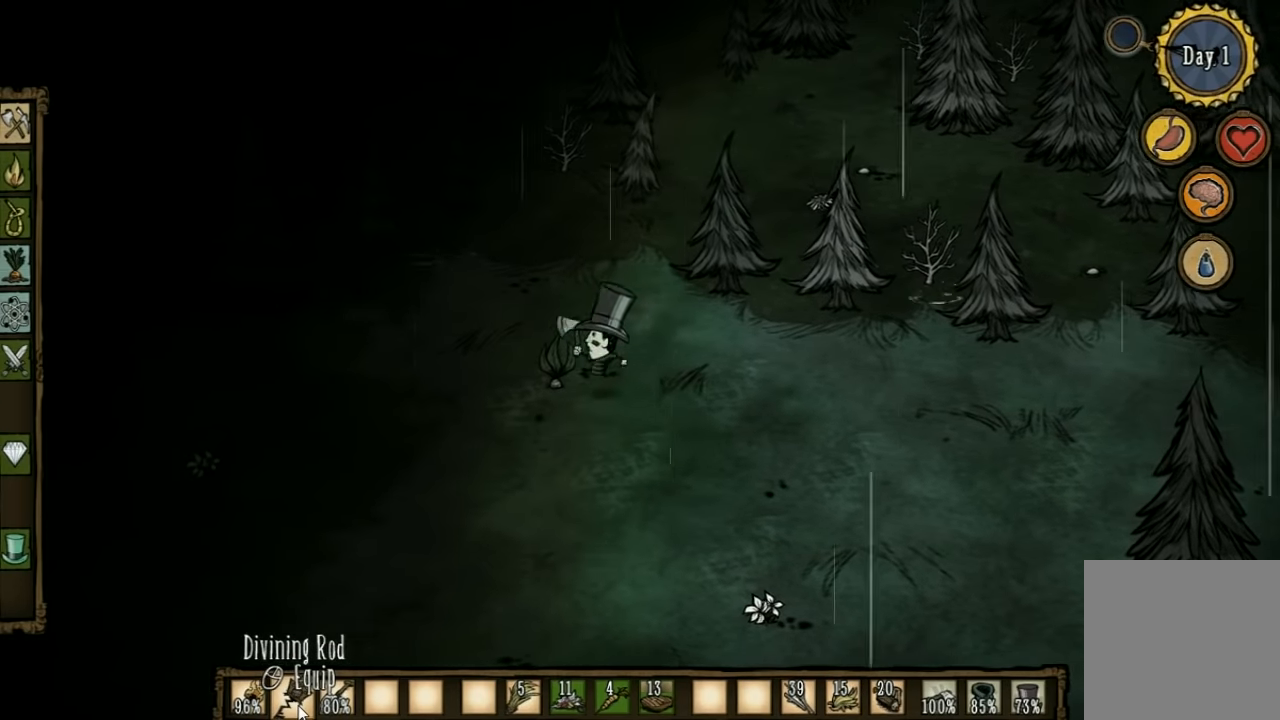
{"keys": [], "events": [[67, "a", "up"], [67, "e", "up"], [200, "w", "up"], [333, "tab", "down"], [433, "tab", "up"]]}
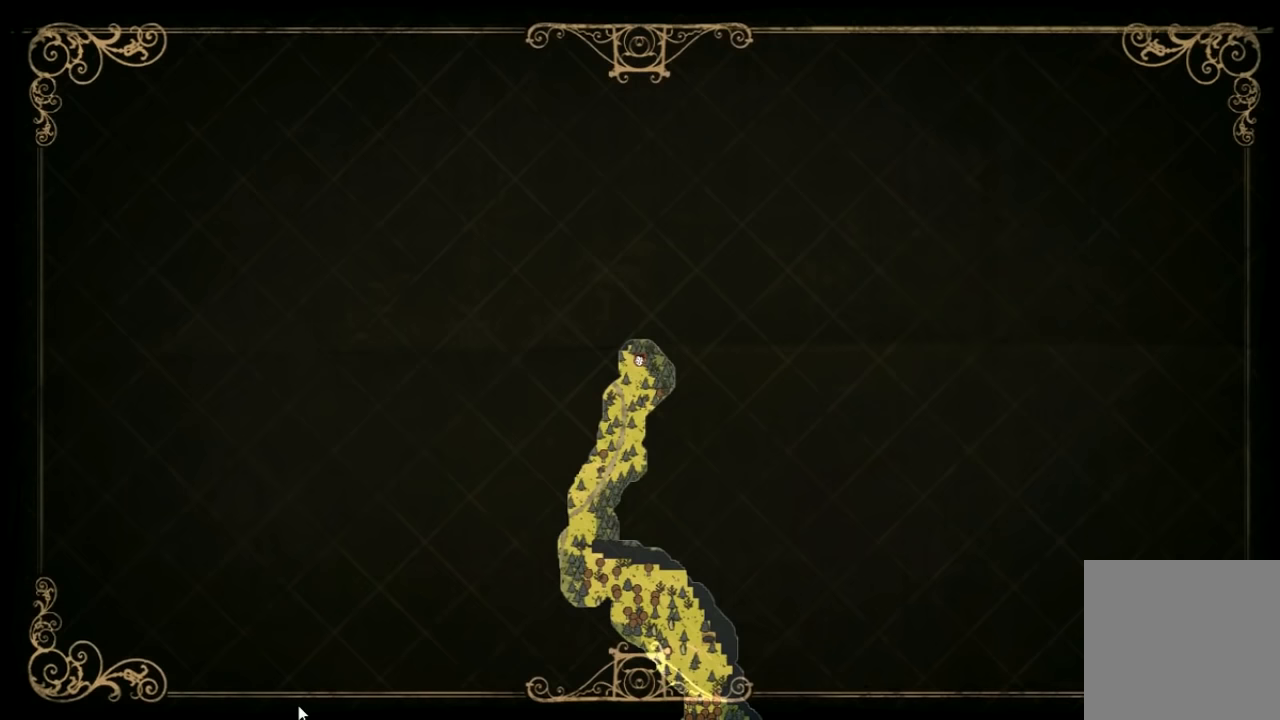
{"keys": [], "events": []}
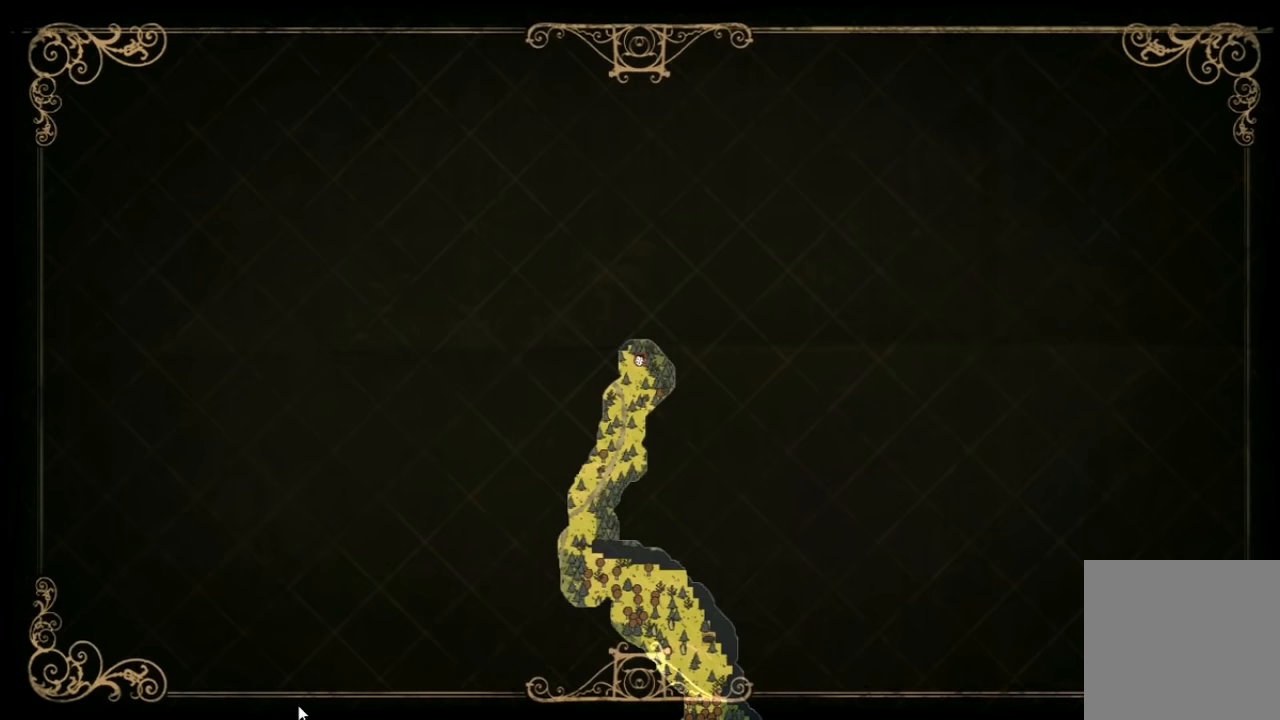
{"keys": [], "events": []}
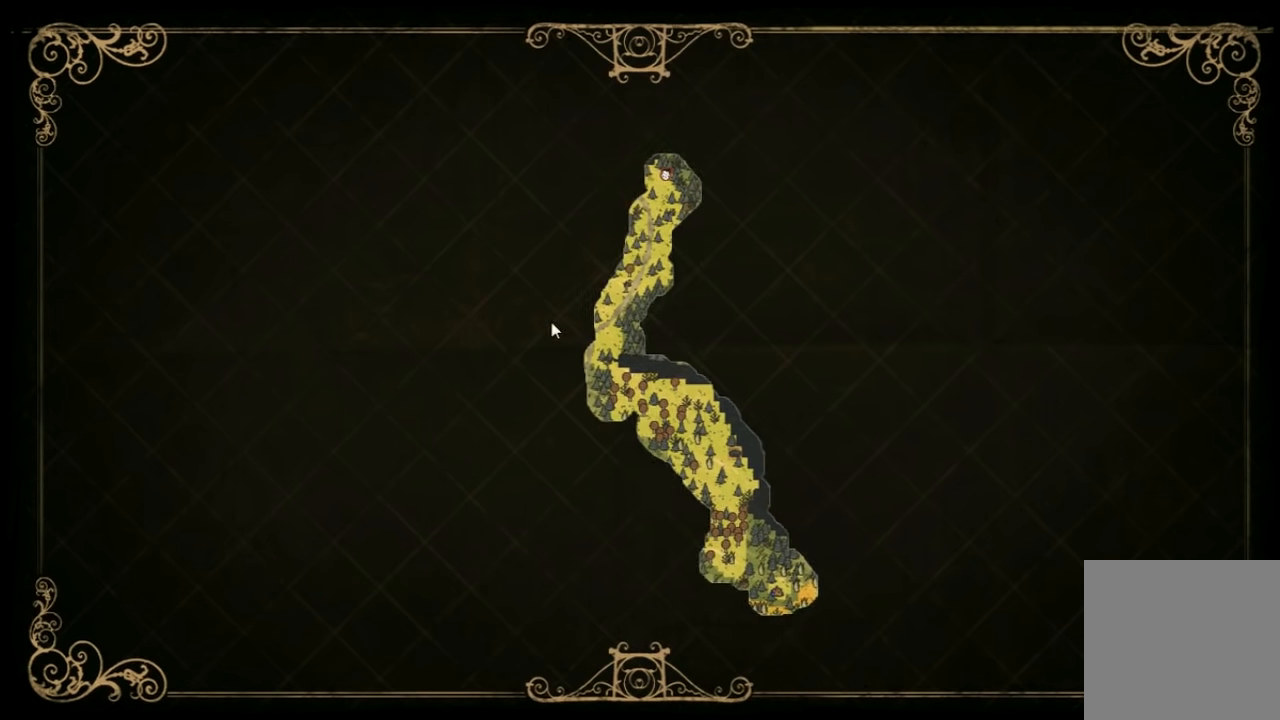
{"keys": [], "events": []}
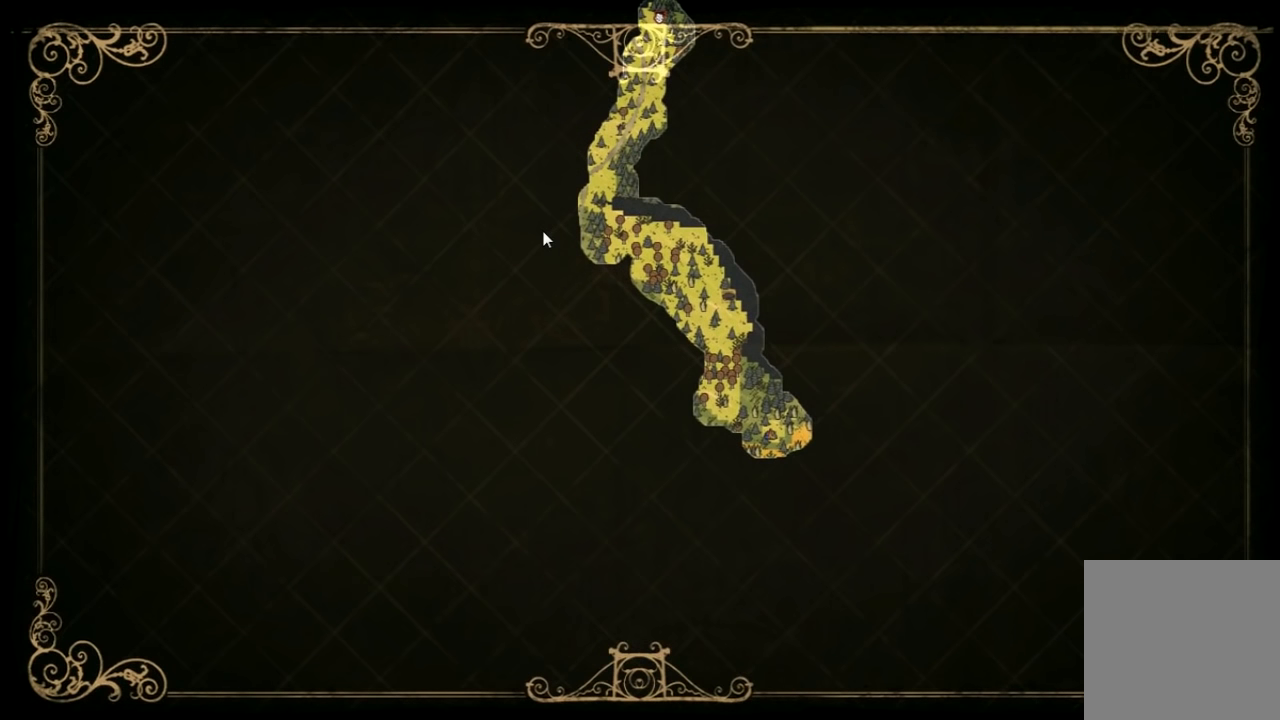
{"keys": [], "events": []}
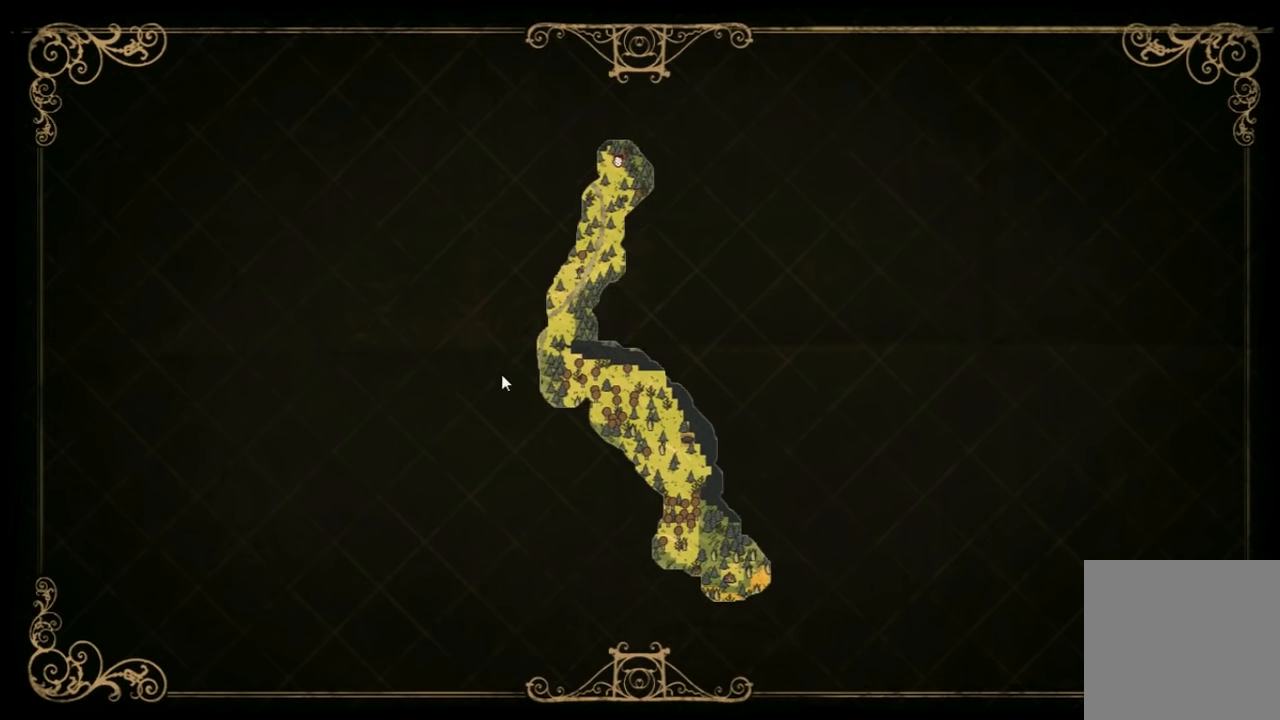
{"keys": [], "events": []}
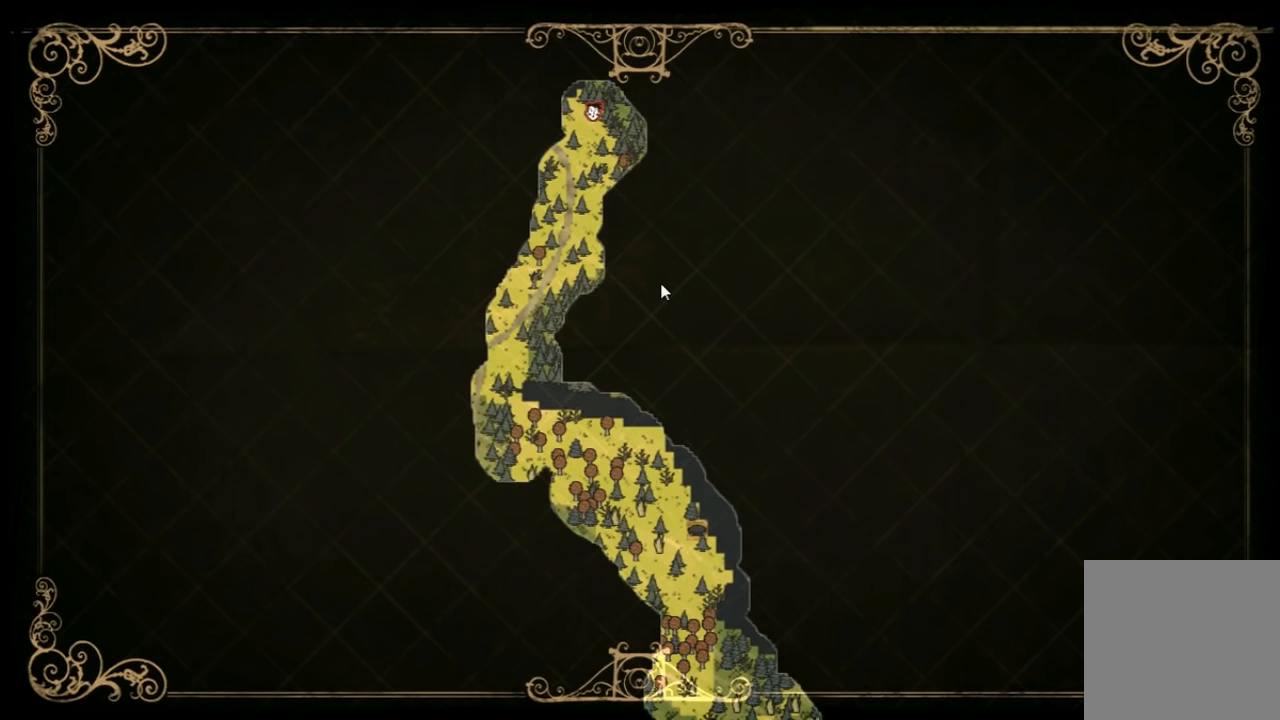
{"keys": [], "events": []}